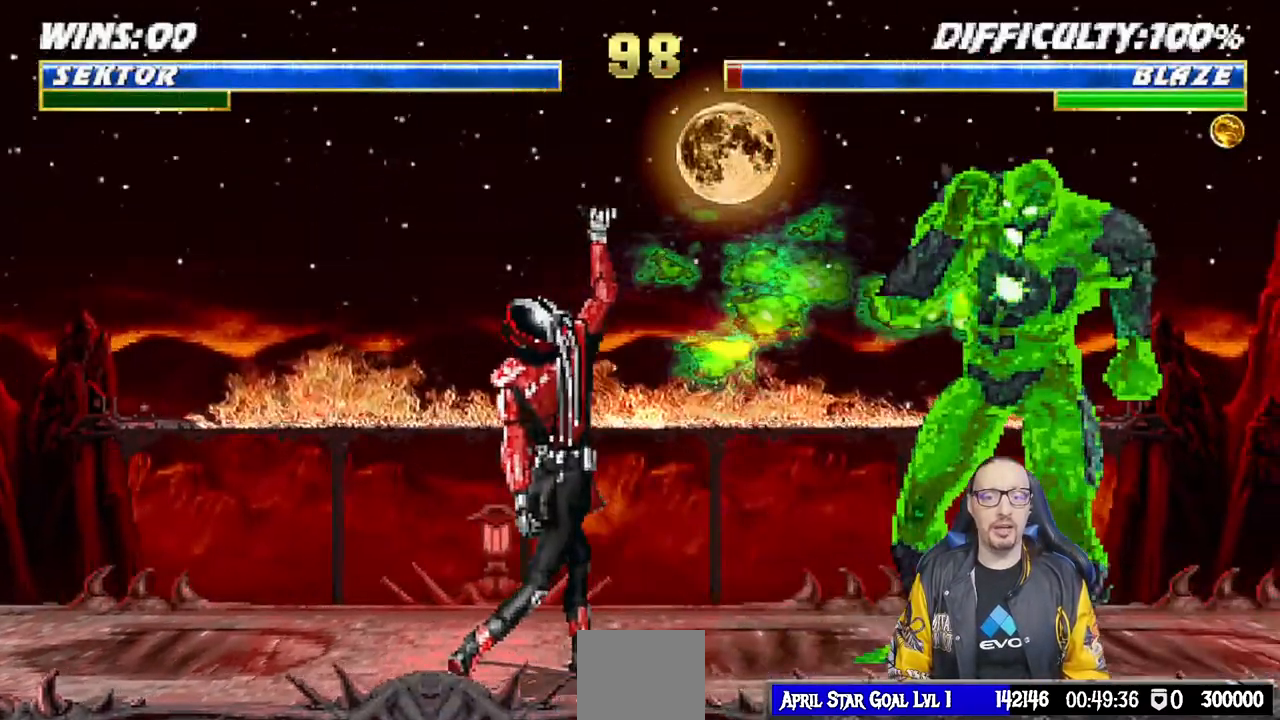
Gameplay with a controller (PlayStation layout); each line is a JSON object with the inputs held at the frame after it (dt_ms = milliseconds from this image to that frame). "events" lists button and stick changes between this image and that frame as [ms after this image, input, new state], when the widget could be followed in between.
{"dt_ms": 500, "buttons": ["L1"], "left_stick": "center", "right_stick": "center", "events": [[117, "DPAD_RIGHT", "down"], [117, "DPAD_UP", "down"], [117, "L1", "down"], [350, "DPAD_RIGHT", "up"], [350, "DPAD_UP", "up"], [400, "SQUARE", "down"], [500, "SQUARE", "up"]]}
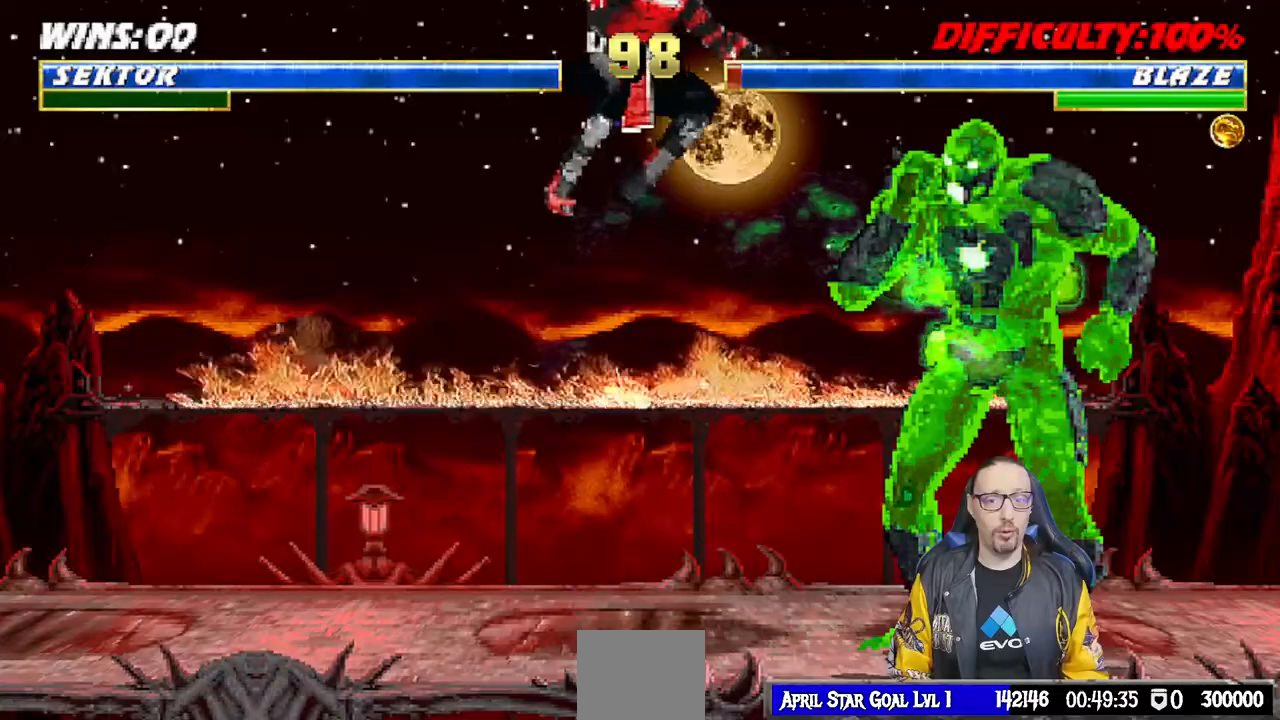
{"dt_ms": 500, "buttons": ["CROSS", "L1", "DPAD_DOWN"], "left_stick": "center", "right_stick": "center", "events": [[83, "SQUARE", "down"], [150, "SQUARE", "up"], [233, "DPAD_DOWN", "down"], [250, "SQUARE", "down"], [300, "SQUARE", "up"], [400, "SQUARE", "down"], [500, "CROSS", "down"], [500, "SQUARE", "up"]]}
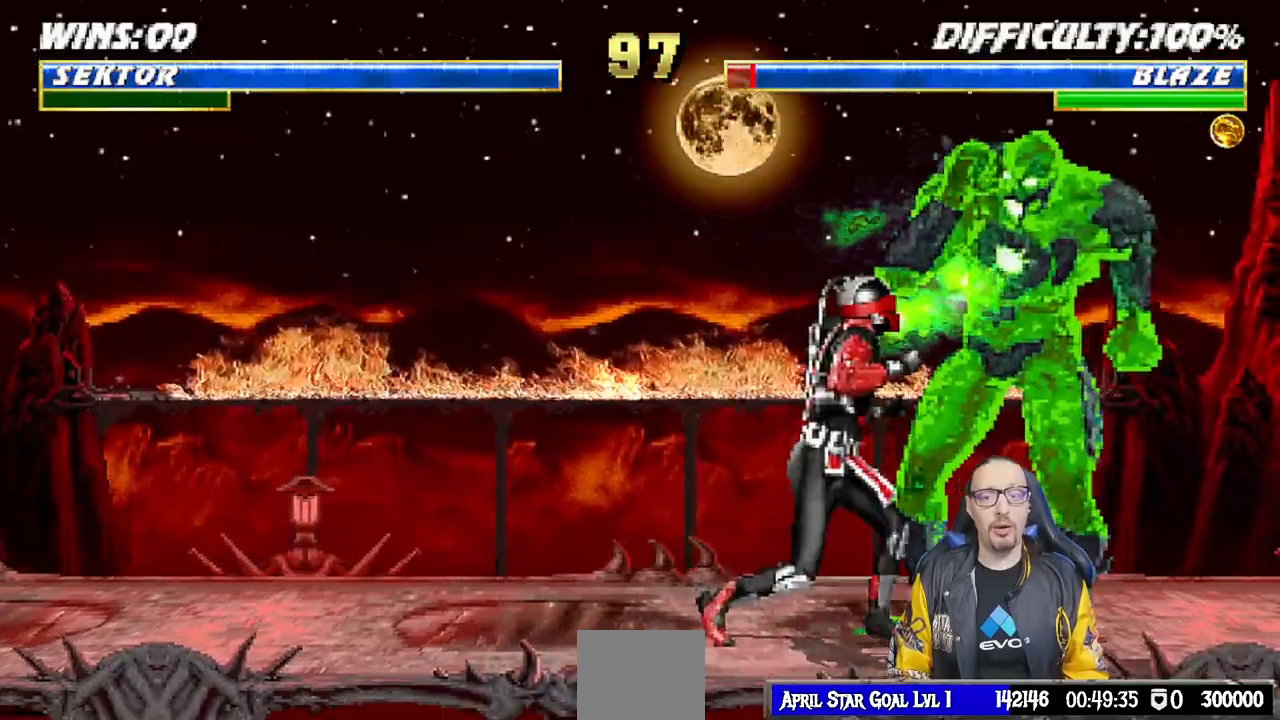
{"dt_ms": 500, "buttons": [], "left_stick": "center", "right_stick": "center", "events": [[50, "CROSS", "up"], [133, "CROSS", "down"], [217, "CROSS", "up"], [283, "CROSS", "down"], [350, "DPAD_DOWN", "up"], [383, "L1", "up"], [417, "CROSS", "up"]]}
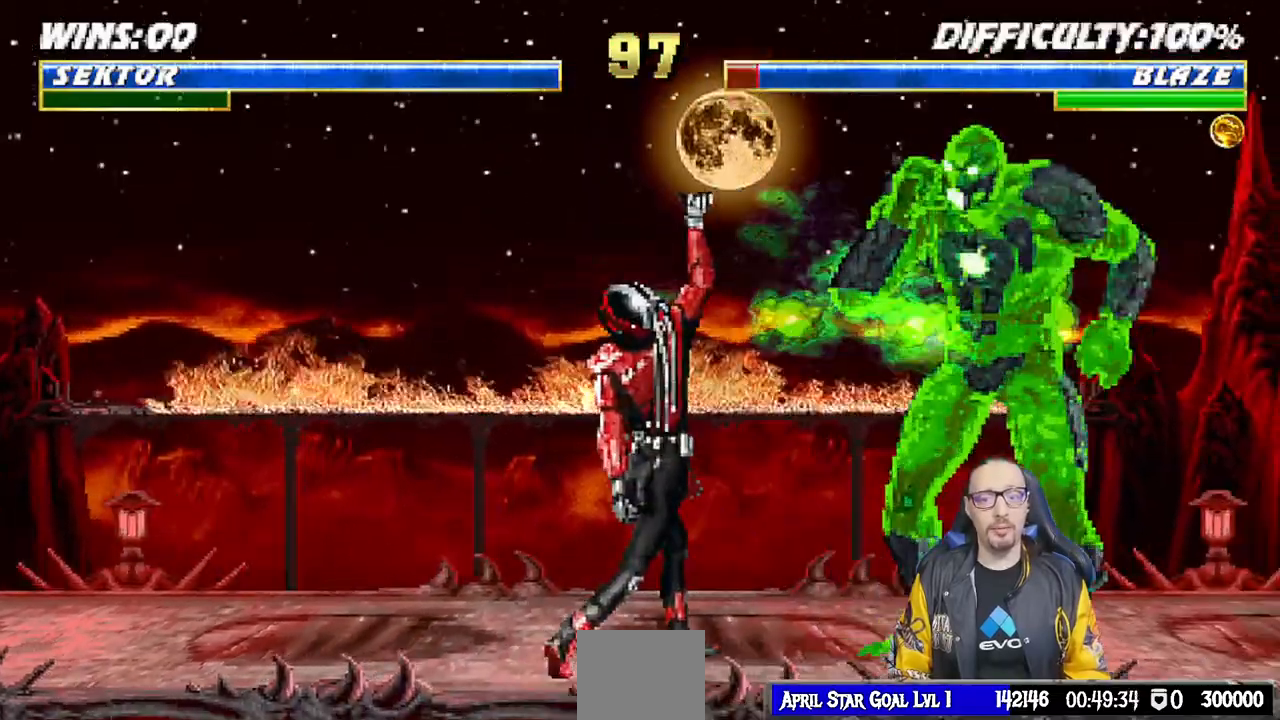
{"dt_ms": 500, "buttons": ["SQUARE", "L1"], "left_stick": "center", "right_stick": "center", "events": [[167, "left_stick", "down"], [183, "DPAD_RIGHT", "down"], [183, "L1", "down"], [200, "DPAD_UP", "down"], [217, "left_stick", "center"], [450, "DPAD_UP", "up"], [450, "SQUARE", "down"], [467, "DPAD_RIGHT", "up"]]}
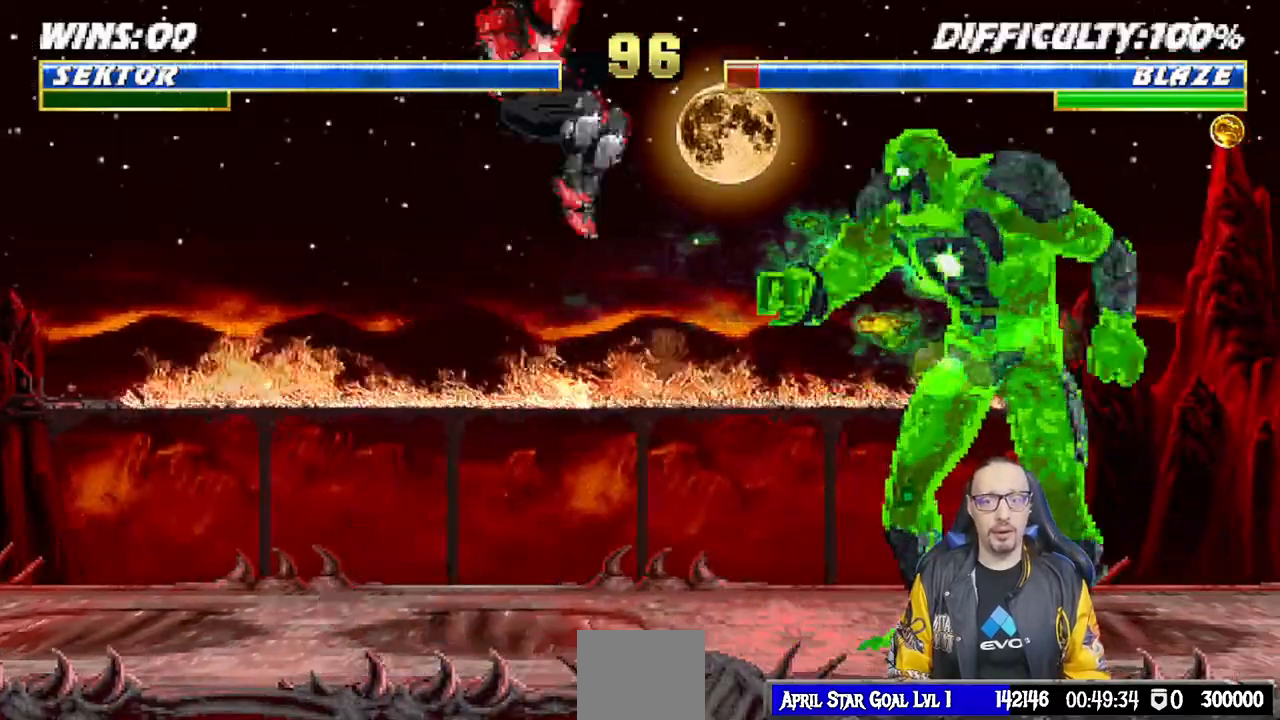
{"dt_ms": 500, "buttons": ["SQUARE", "L1", "DPAD_DOWN"], "left_stick": "center", "right_stick": "center", "events": [[33, "SQUARE", "up"], [133, "SQUARE", "down"], [183, "SQUARE", "up"], [283, "SQUARE", "down"], [350, "SQUARE", "up"], [400, "DPAD_DOWN", "down"], [450, "SQUARE", "down"]]}
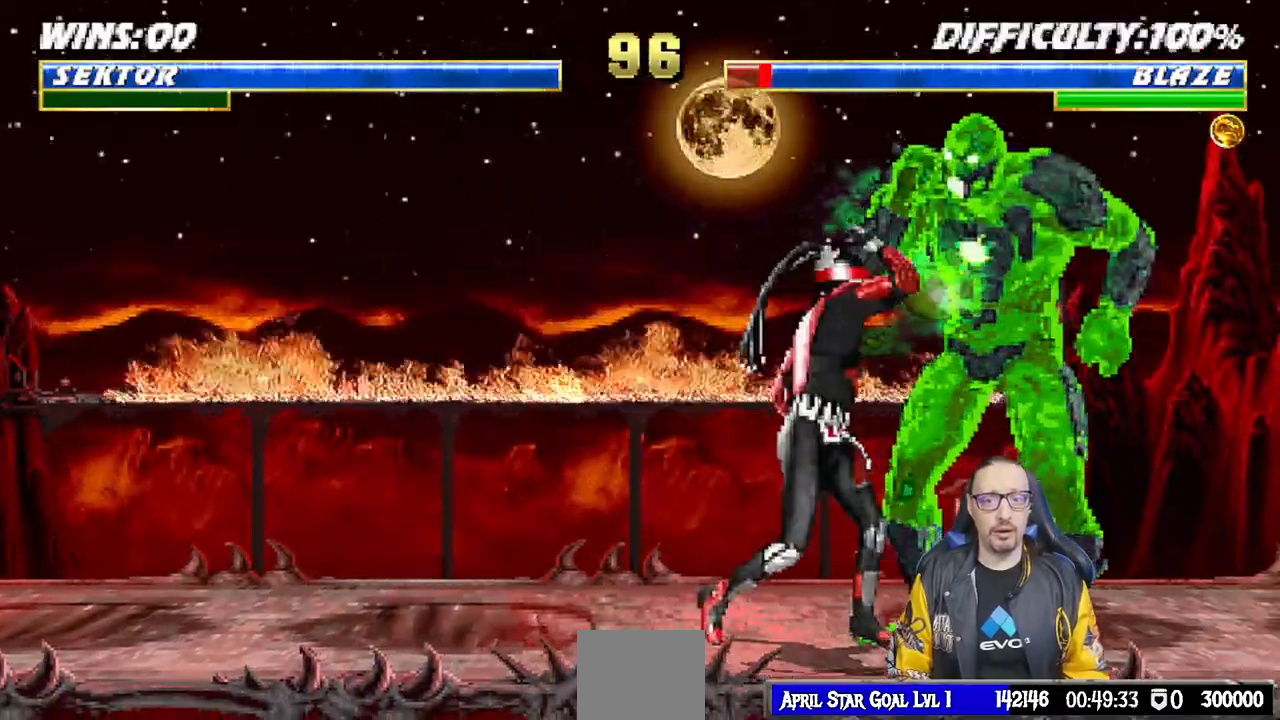
{"dt_ms": 500, "buttons": [], "left_stick": "center", "right_stick": "center"}
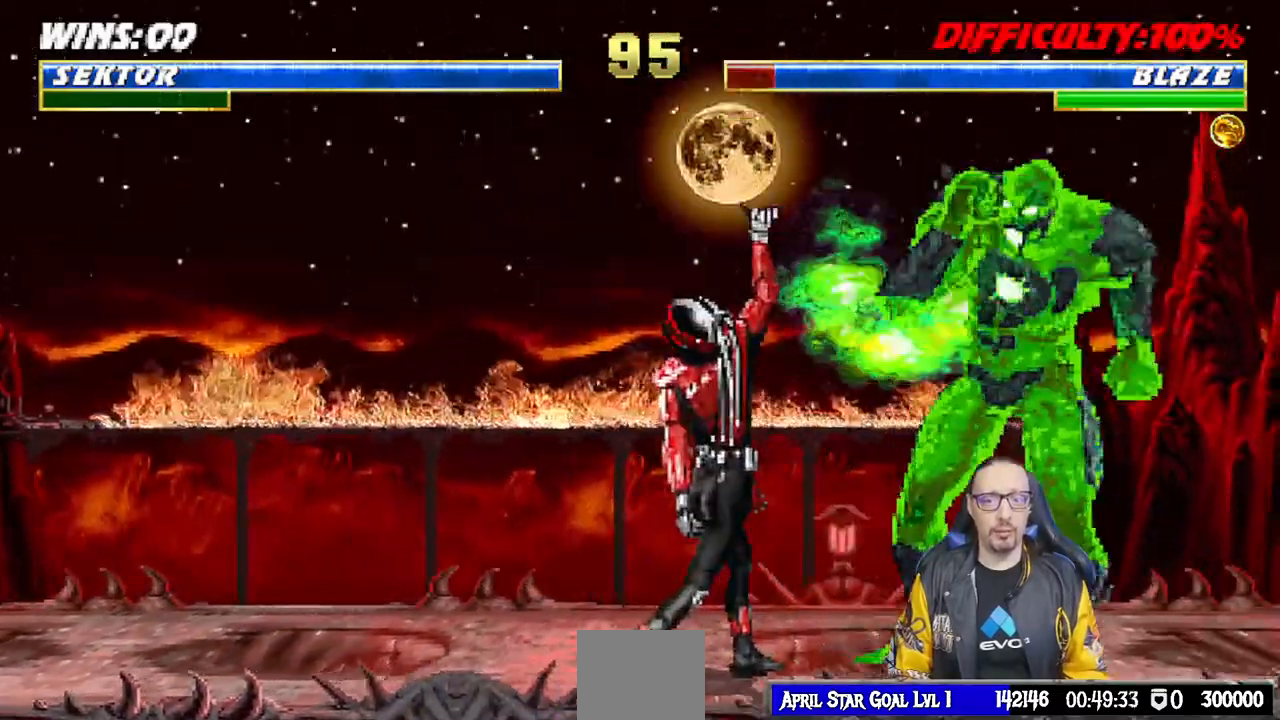
{"dt_ms": 500, "buttons": ["SQUARE", "L1"], "left_stick": "center", "right_stick": "center"}
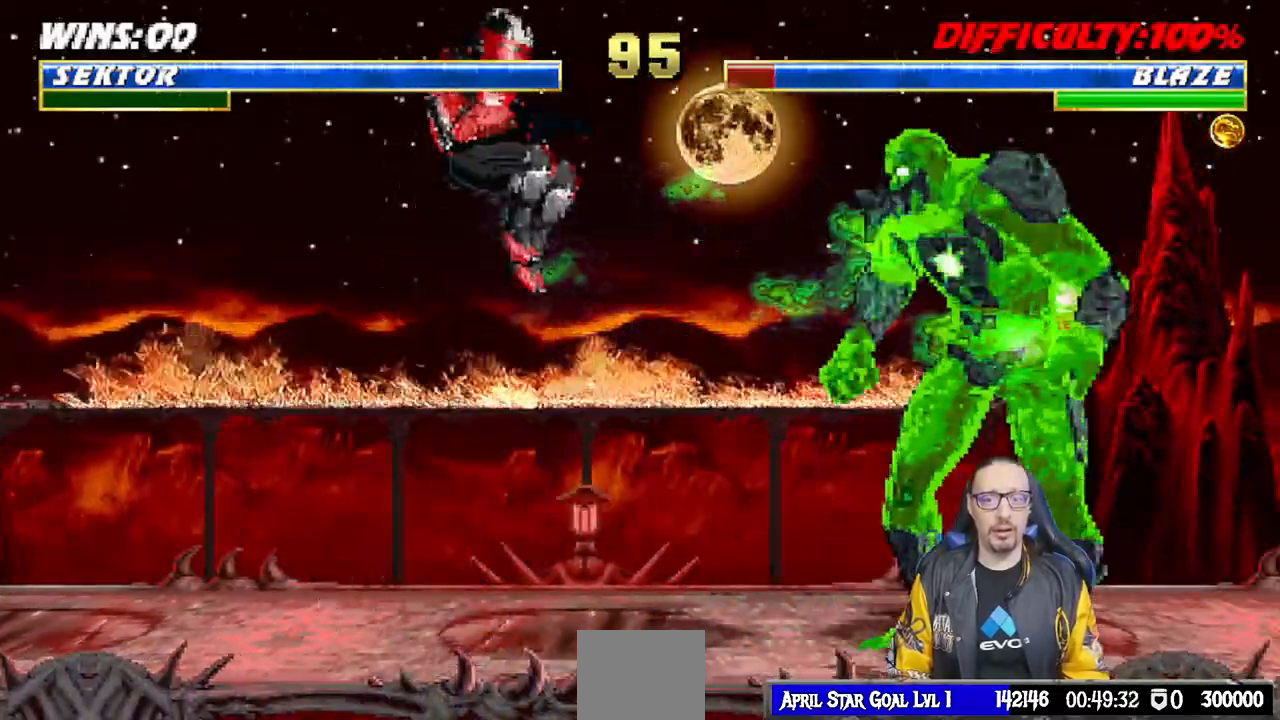
{"dt_ms": 1000, "buttons": [], "left_stick": "center", "right_stick": "center"}
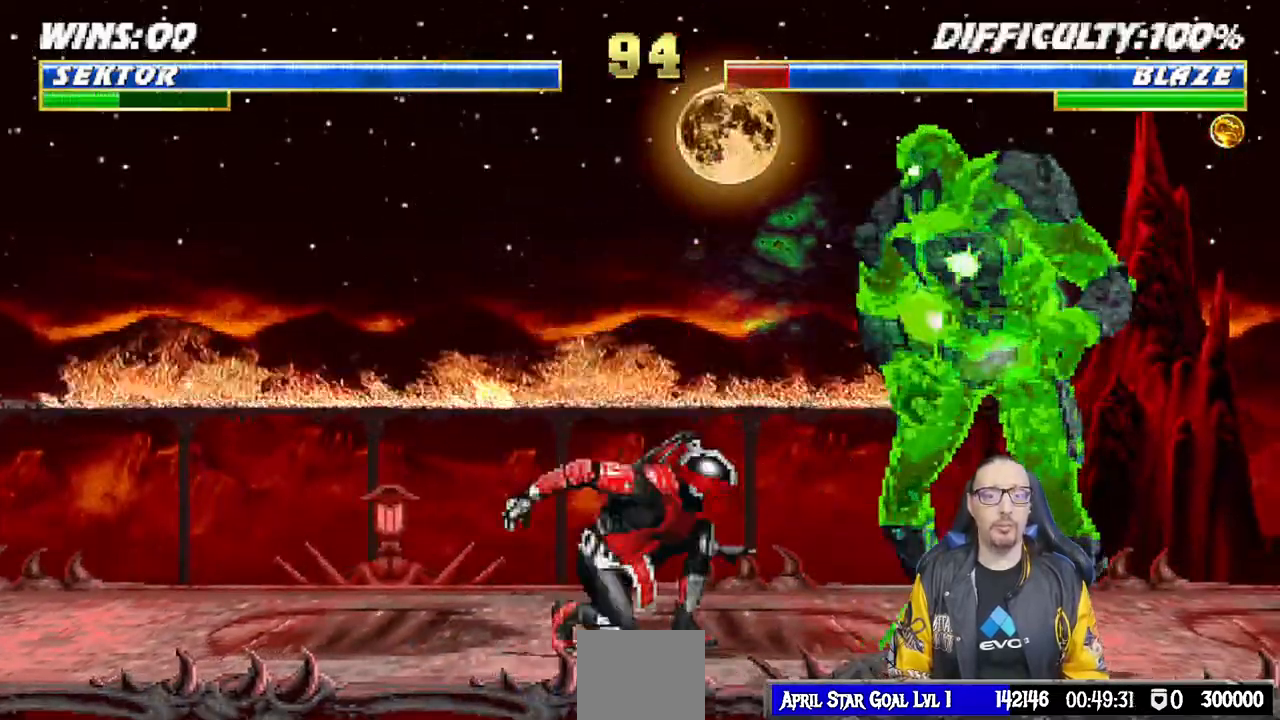
{"dt_ms": 500, "buttons": ["DPAD_DOWN", "DPAD_LEFT"], "left_stick": "center", "right_stick": "up"}
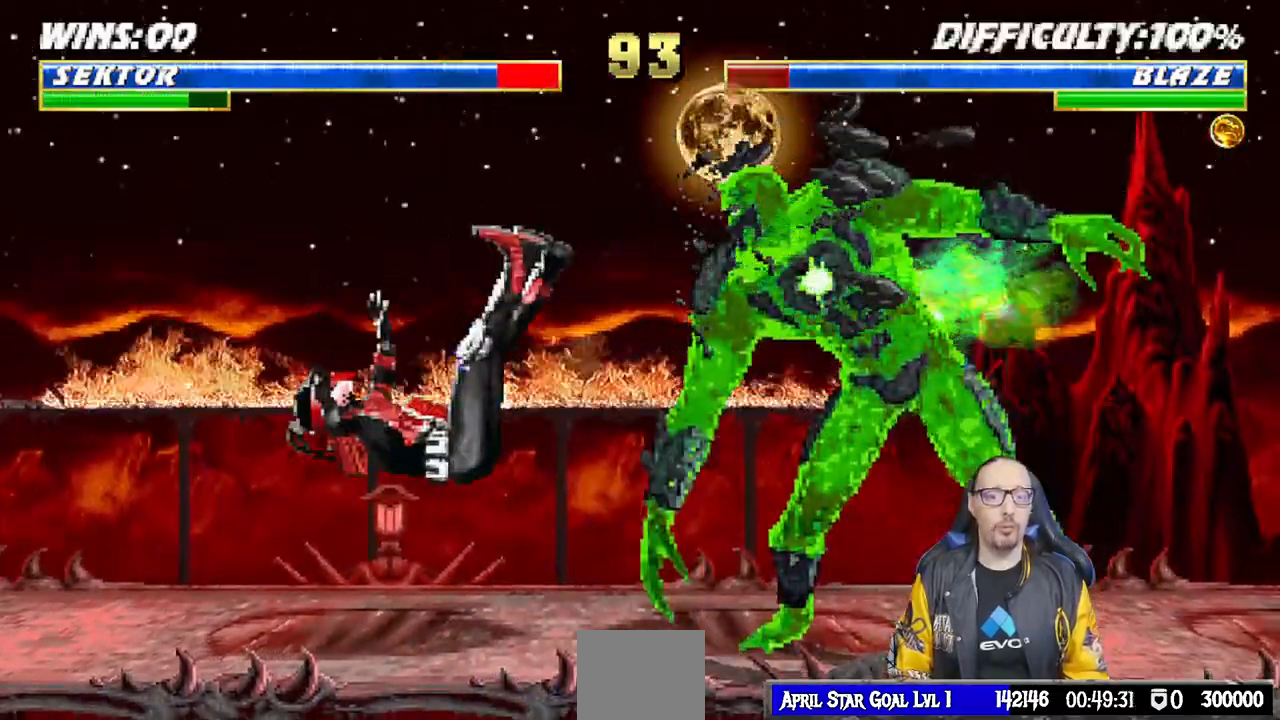
{"dt_ms": 1000, "buttons": [], "left_stick": "center", "right_stick": "center"}
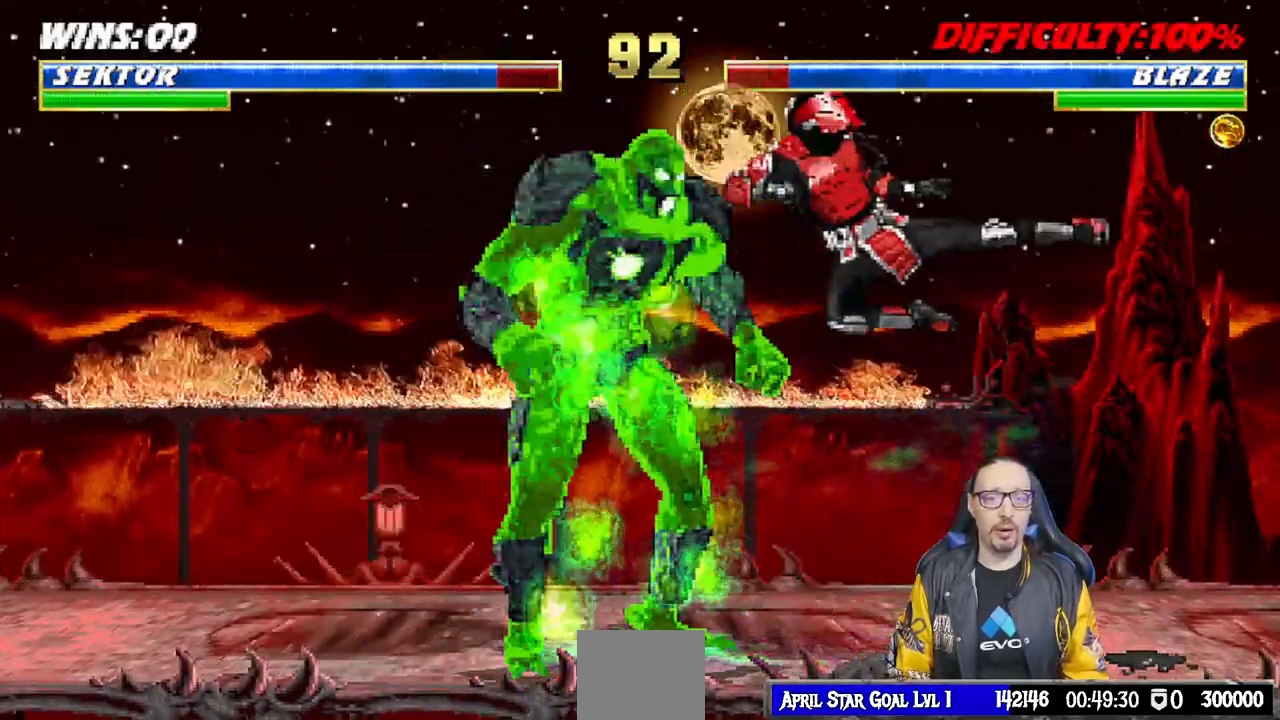
{"dt_ms": 500, "buttons": ["TRIANGLE"], "left_stick": "center", "right_stick": "center", "events": [[150, "L1", "down"], [167, "DPAD_LEFT", "down"], [167, "DPAD_UP", "down"], [250, "TRIANGLE", "down"], [300, "DPAD_UP", "up"], [333, "DPAD_LEFT", "up"], [350, "TRIANGLE", "up"], [367, "L1", "up"], [400, "TRIANGLE", "down"]]}
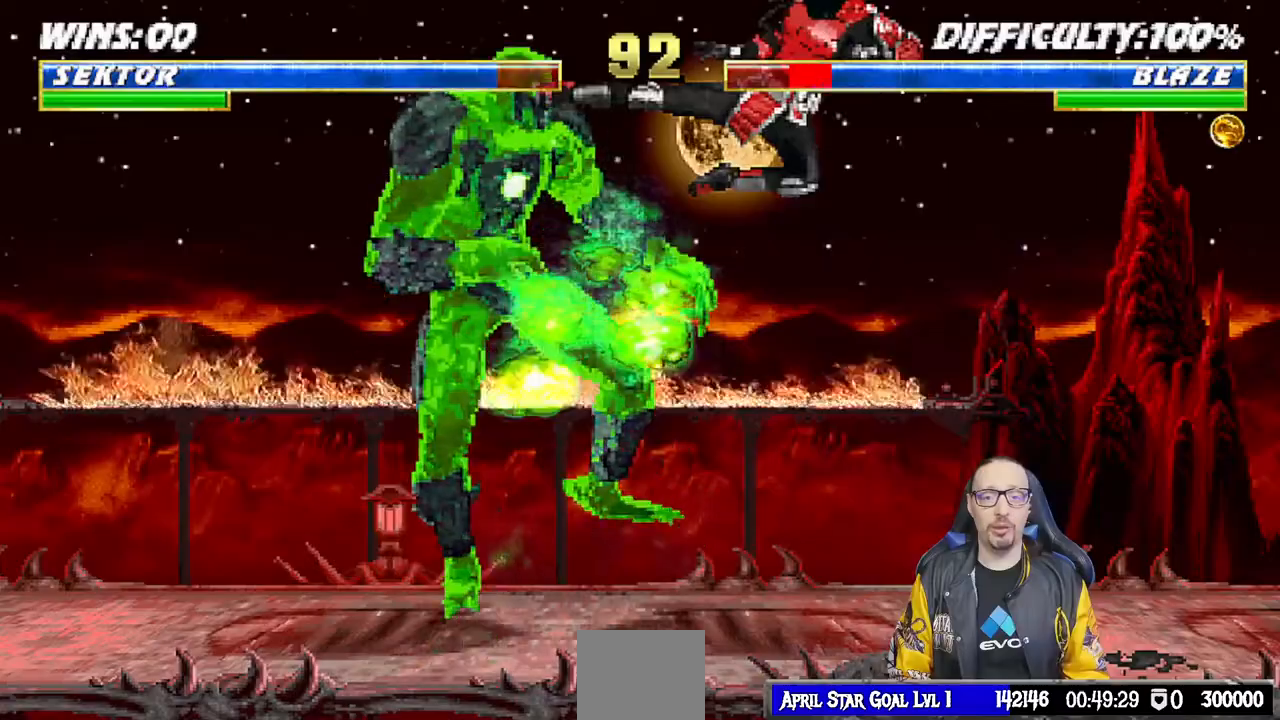
{"dt_ms": 500, "buttons": ["L1", "DPAD_UP", "DPAD_LEFT"], "left_stick": "center", "right_stick": "center", "events": [[17, "TRIANGLE", "up"], [283, "L1", "down"], [300, "DPAD_LEFT", "down"], [450, "DPAD_UP", "down"]]}
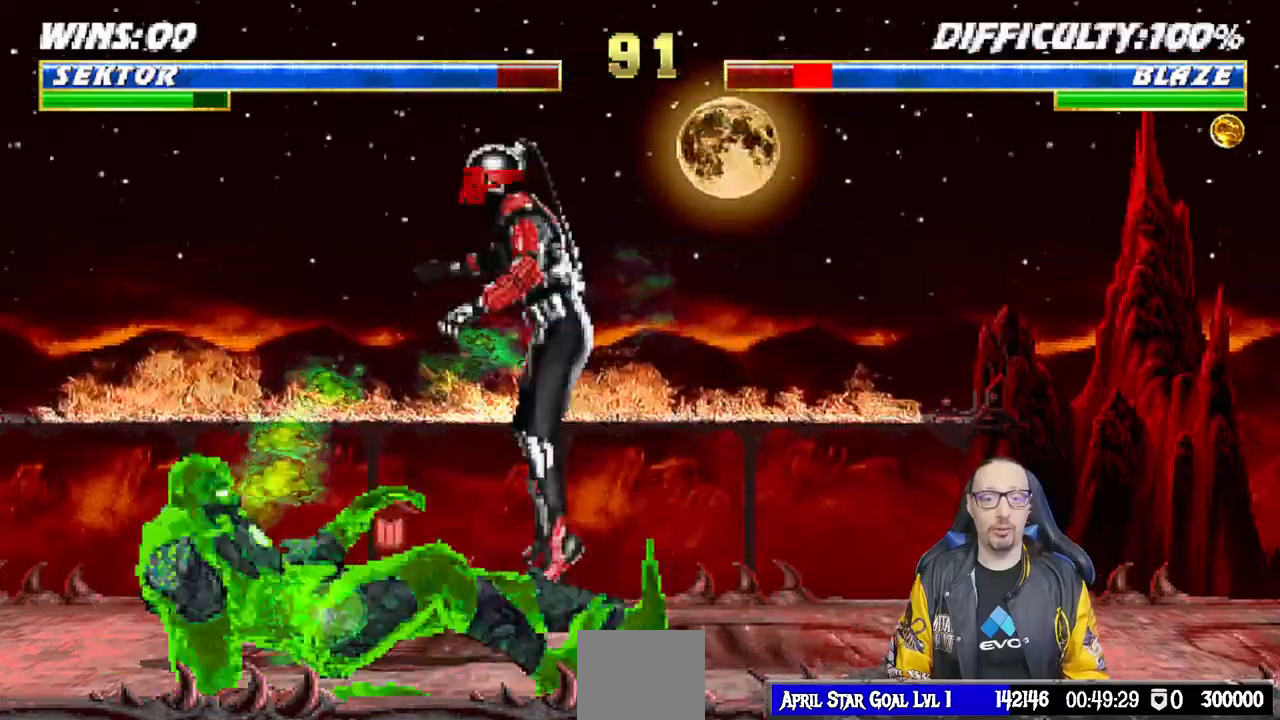
{"dt_ms": 500, "buttons": ["L1", "DPAD_DOWN"], "left_stick": "center", "right_stick": "center"}
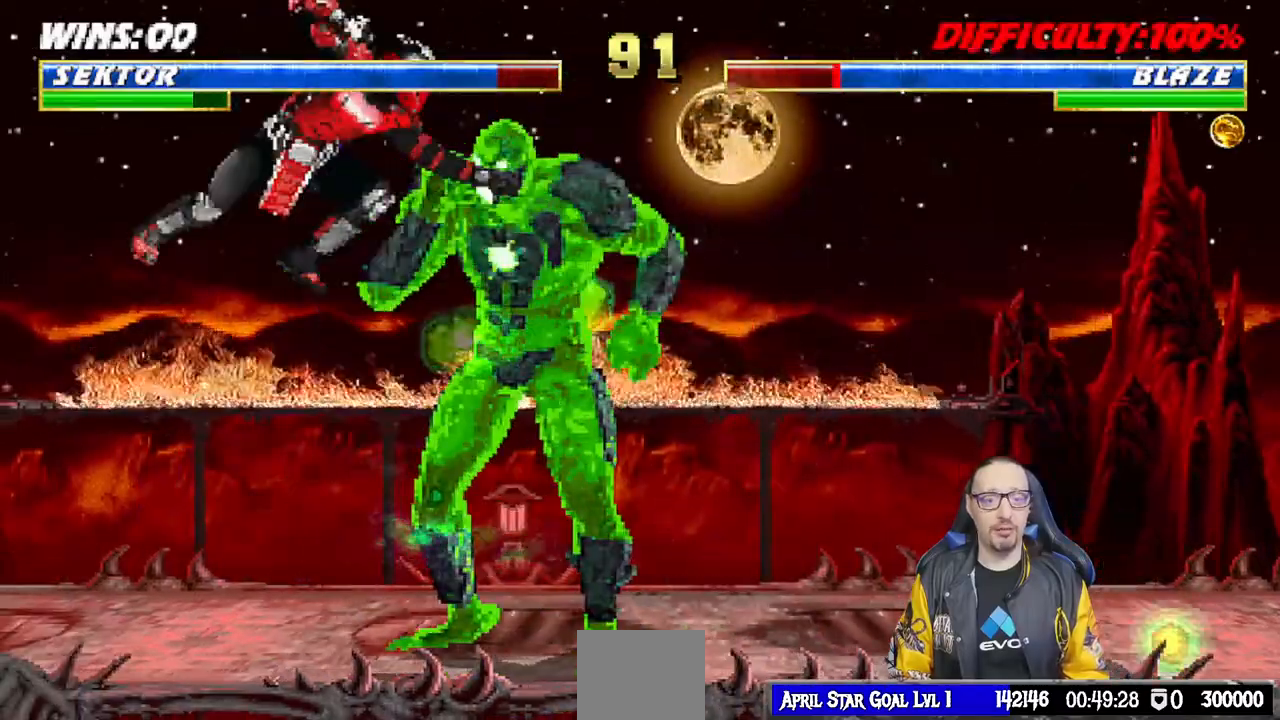
{"dt_ms": 500, "buttons": ["L1", "DPAD_DOWN"], "left_stick": "center", "right_stick": "center", "events": [[17, "SQUARE", "down"], [67, "SQUARE", "up"], [167, "SQUARE", "down"], [267, "CROSS", "down"], [267, "SQUARE", "up"], [333, "CROSS", "up"], [400, "CROSS", "down"], [483, "CROSS", "up"]]}
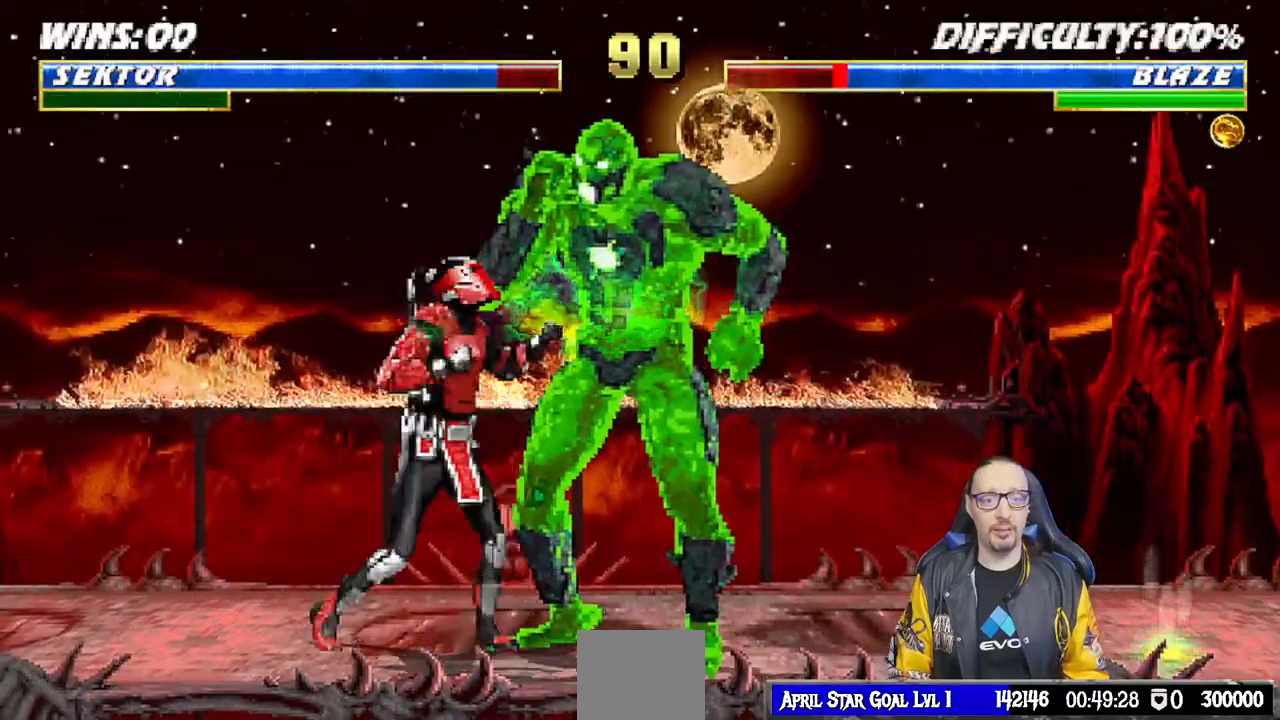
{"dt_ms": 500, "buttons": ["L1", "DPAD_UP", "DPAD_RIGHT"], "left_stick": "center", "right_stick": "center"}
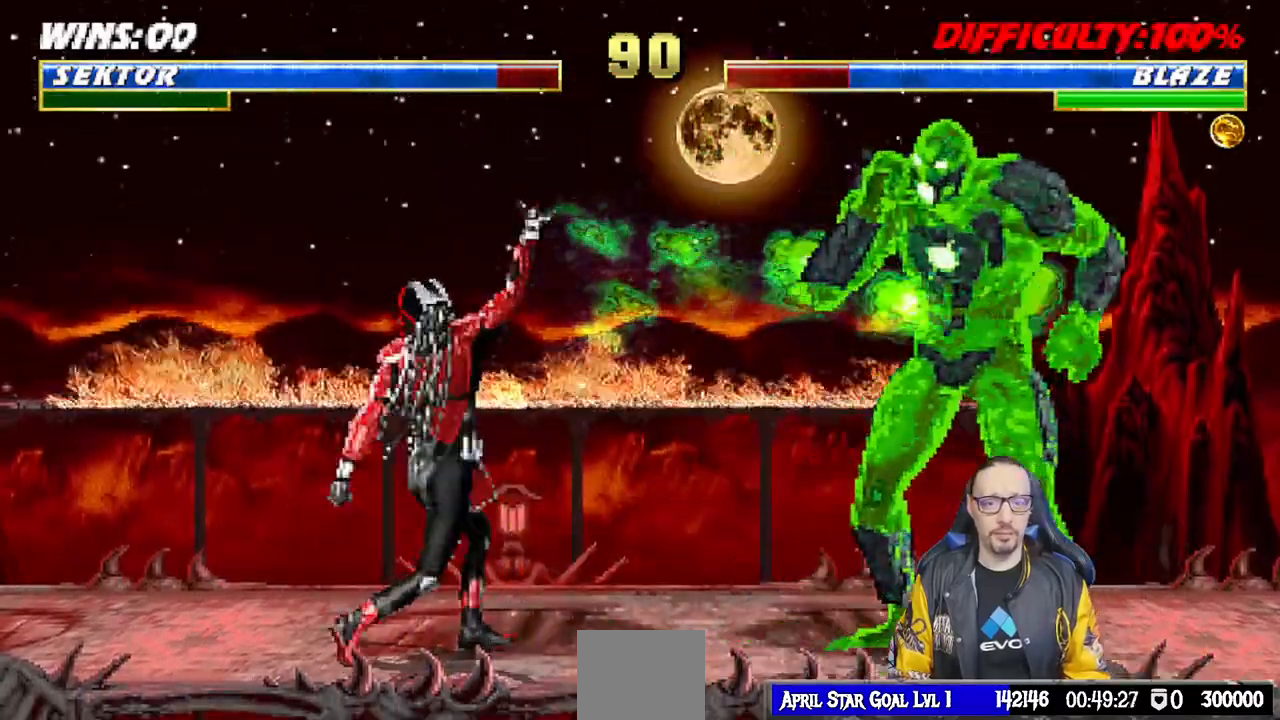
{"dt_ms": 500, "buttons": ["TRIANGLE"], "left_stick": "center", "right_stick": "center", "events": [[200, "TRIANGLE", "down"], [267, "DPAD_UP", "up"], [283, "DPAD_RIGHT", "up"], [283, "L1", "up"], [300, "TRIANGLE", "up"], [350, "TRIANGLE", "down"]]}
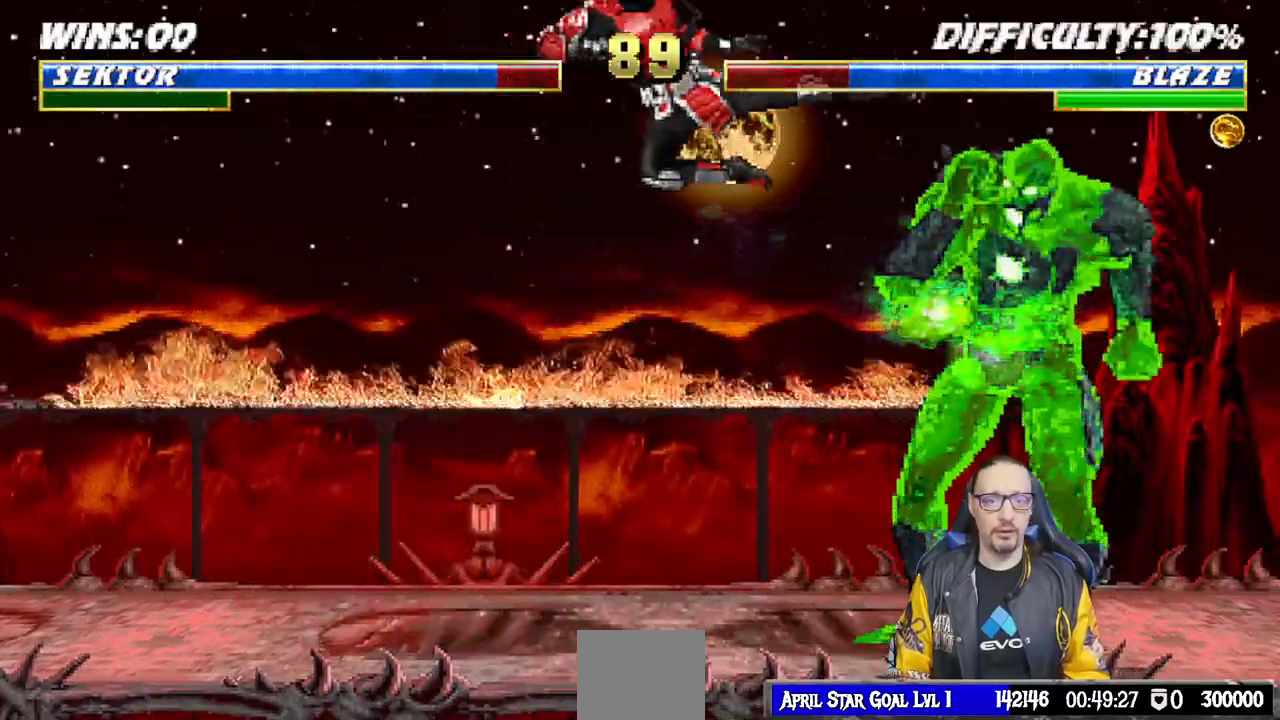
{"dt_ms": 1000, "buttons": ["R1"], "left_stick": "center", "right_stick": "center"}
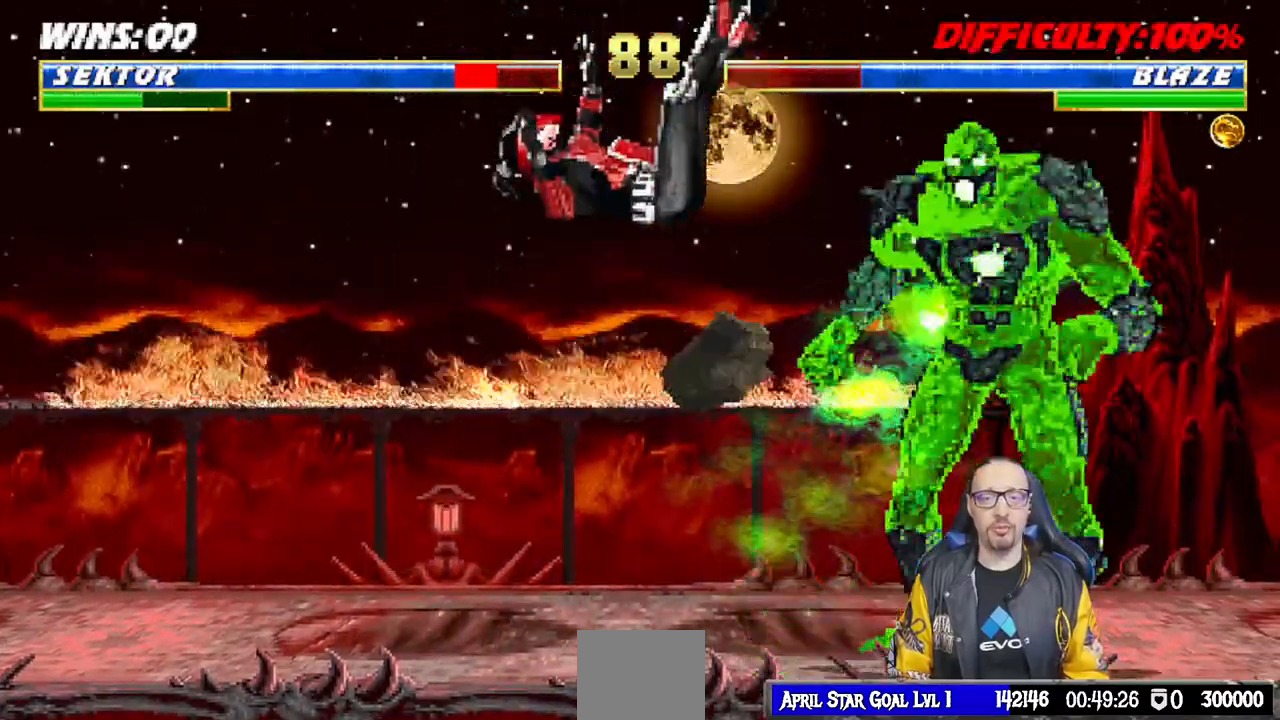
{"dt_ms": 500, "buttons": [], "left_stick": "center", "right_stick": "center", "events": [[67, "R1", "up"]]}
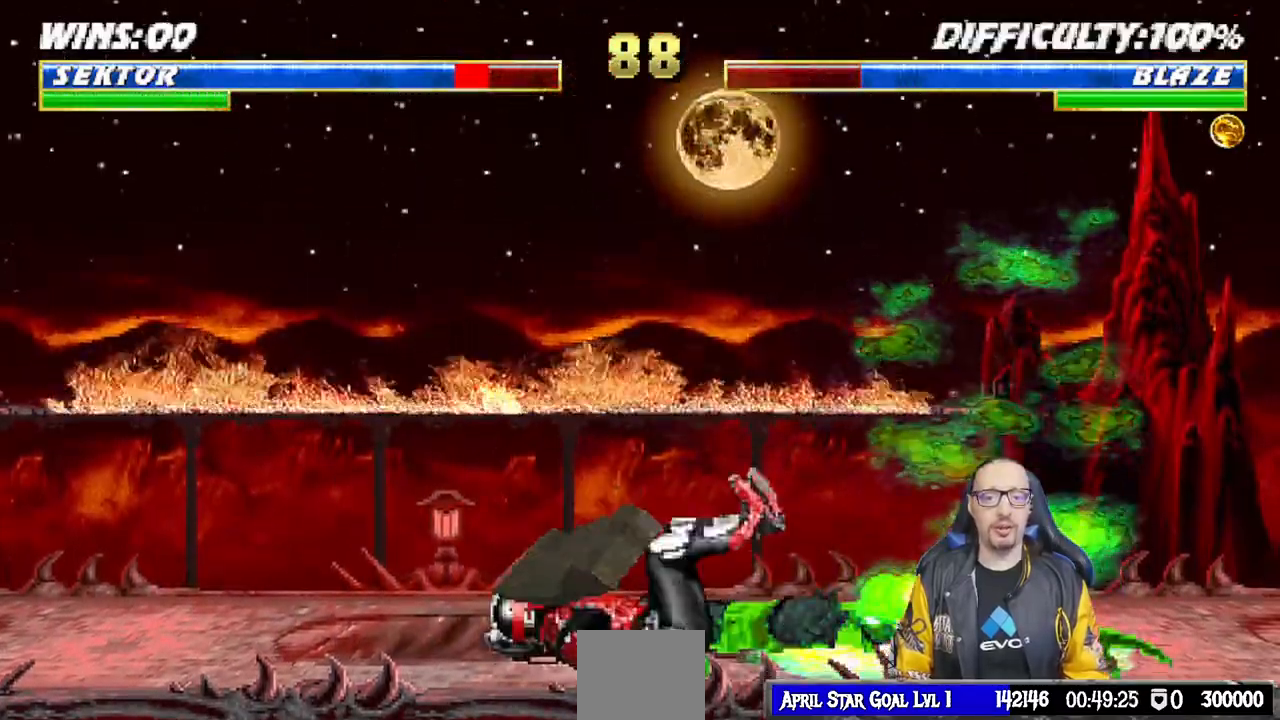
{"dt_ms": 1000, "buttons": ["SQUARE", "L1"], "left_stick": "center", "right_stick": "center"}
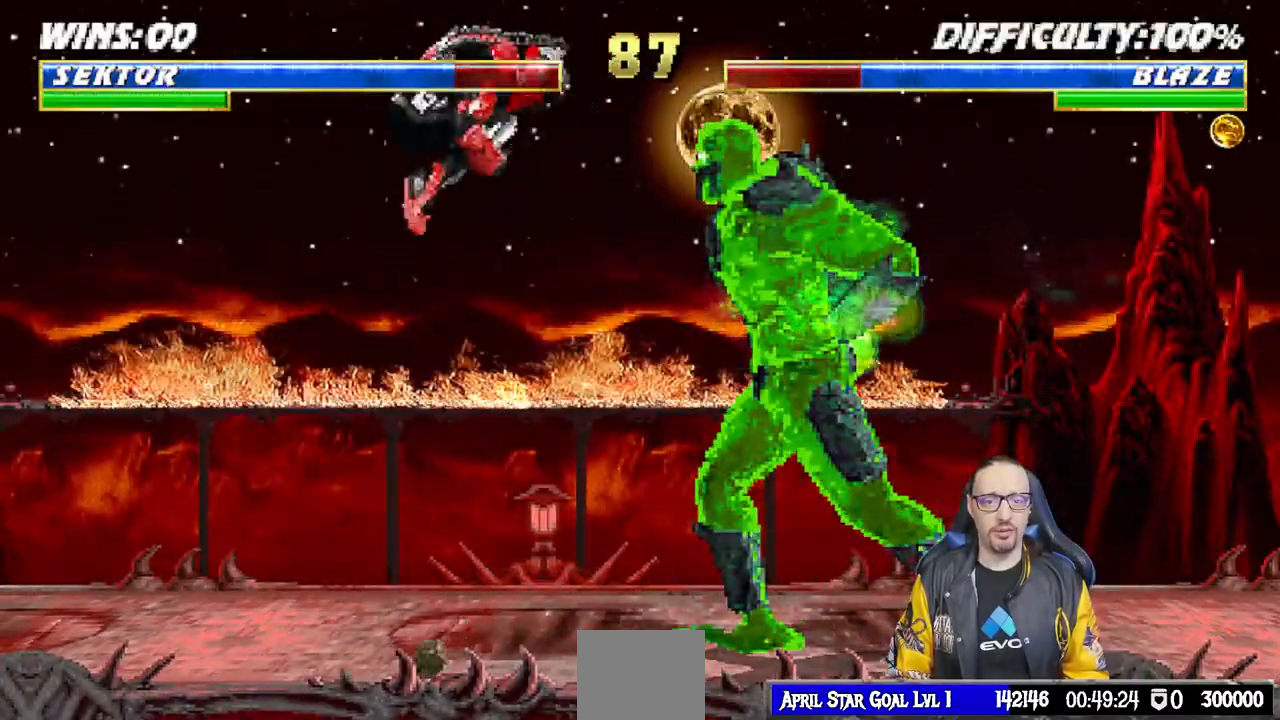
{"dt_ms": 500, "buttons": ["L1", "DPAD_DOWN"], "left_stick": "center", "right_stick": "center", "events": [[67, "SQUARE", "up"], [100, "DPAD_DOWN", "down"], [133, "right_stick", "up"], [167, "SQUARE", "down"], [183, "right_stick", "center"], [217, "SQUARE", "up"], [317, "SQUARE", "down"], [400, "DPAD_DOWN", "up"], [417, "SQUARE", "up"], [450, "L1", "up"], [483, "DPAD_DOWN", "down"], [483, "L1", "down"]]}
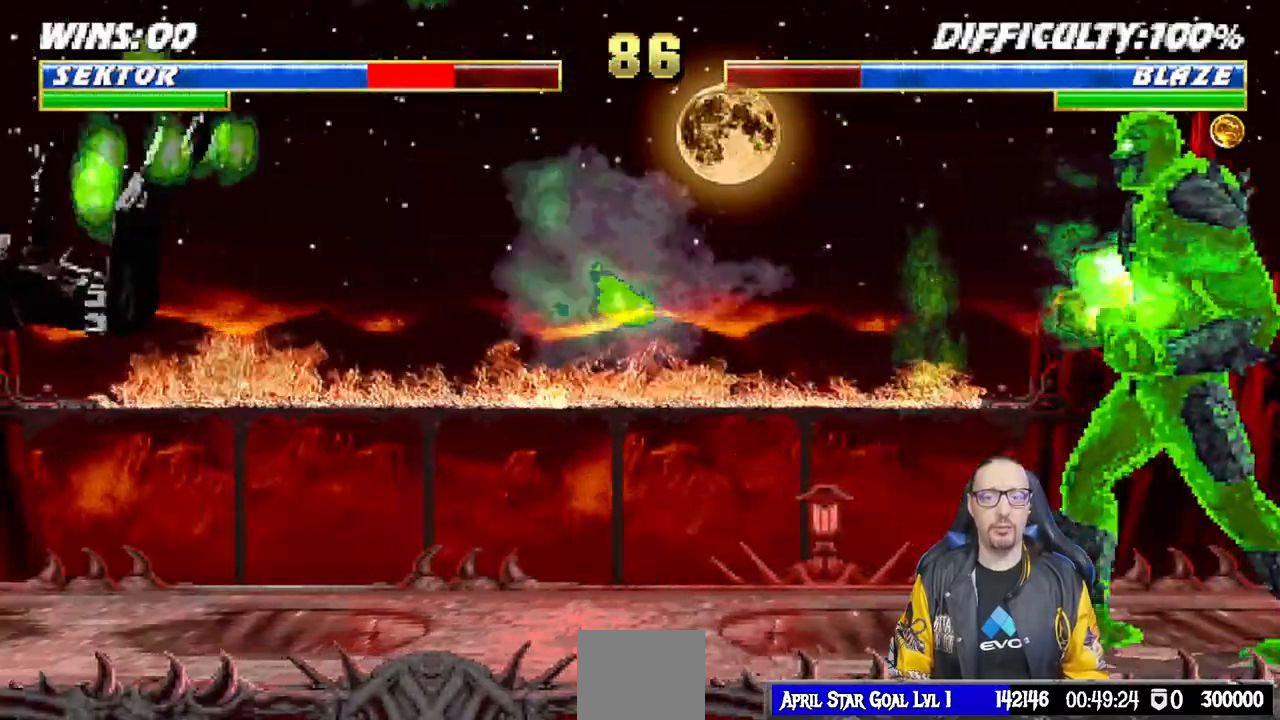
{"dt_ms": 500, "buttons": [], "left_stick": "center", "right_stick": "center", "events": [[17, "DPAD_LEFT", "down"], [17, "R1", "down"], [117, "DPAD_LEFT", "up"], [150, "DPAD_DOWN", "up"], [200, "L1", "up"], [200, "R1", "up"]]}
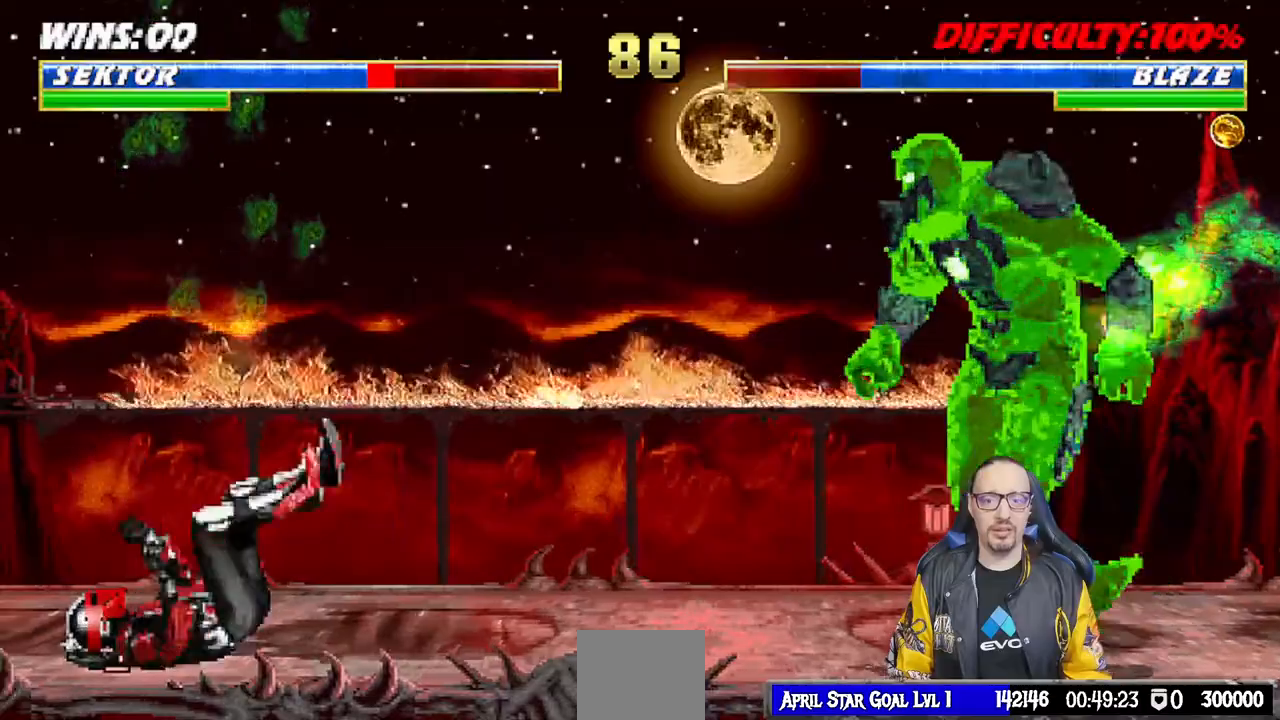
{"dt_ms": 500, "buttons": ["SQUARE", "L1"], "left_stick": "center", "right_stick": "center", "events": [[100, "DPAD_RIGHT", "down"], [100, "L1", "down"], [150, "DPAD_UP", "down"], [383, "DPAD_RIGHT", "up"], [400, "DPAD_UP", "up"], [450, "SQUARE", "down"]]}
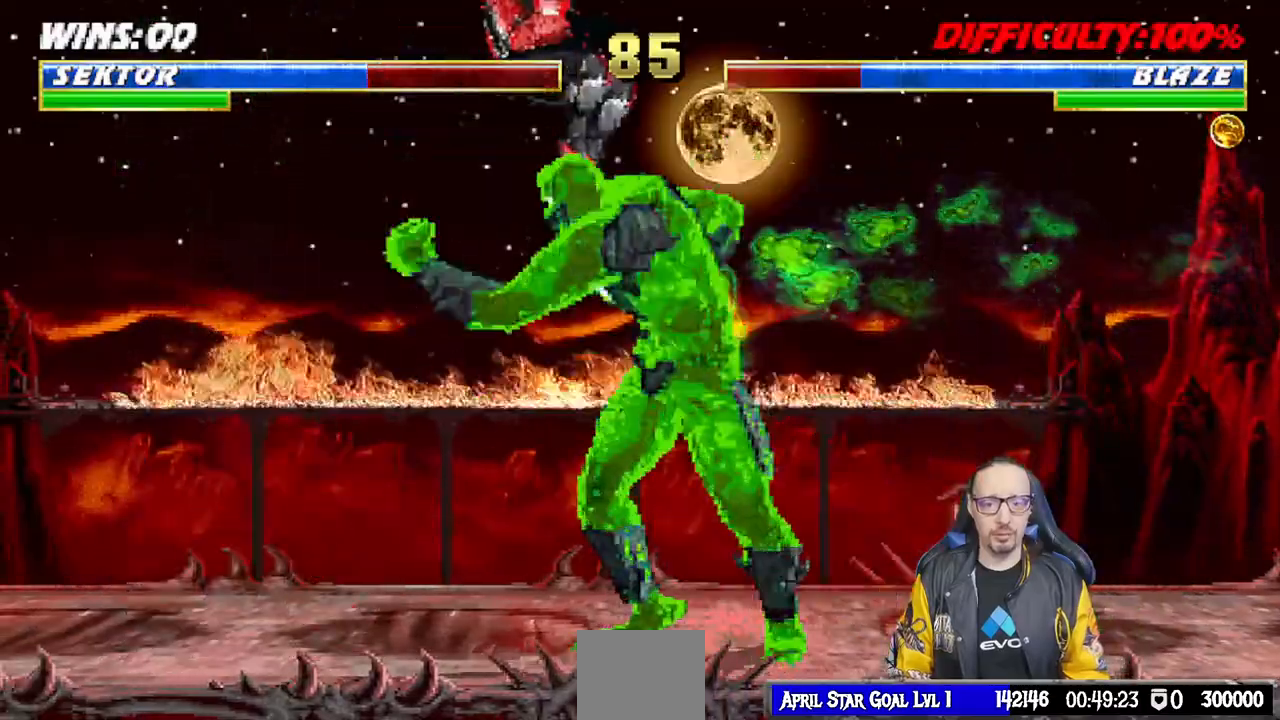
{"dt_ms": 500, "buttons": ["L1", "R1", "DPAD_DOWN", "DPAD_LEFT"], "left_stick": "center", "right_stick": "center", "events": [[17, "DPAD_DOWN", "down"], [33, "SQUARE", "up"], [117, "SQUARE", "down"], [200, "SQUARE", "up"], [283, "SQUARE", "down"], [317, "DPAD_DOWN", "up"], [333, "L1", "up"], [350, "SQUARE", "up"], [400, "L1", "down"], [433, "DPAD_LEFT", "down"], [433, "R1", "down"], [467, "DPAD_DOWN", "down"]]}
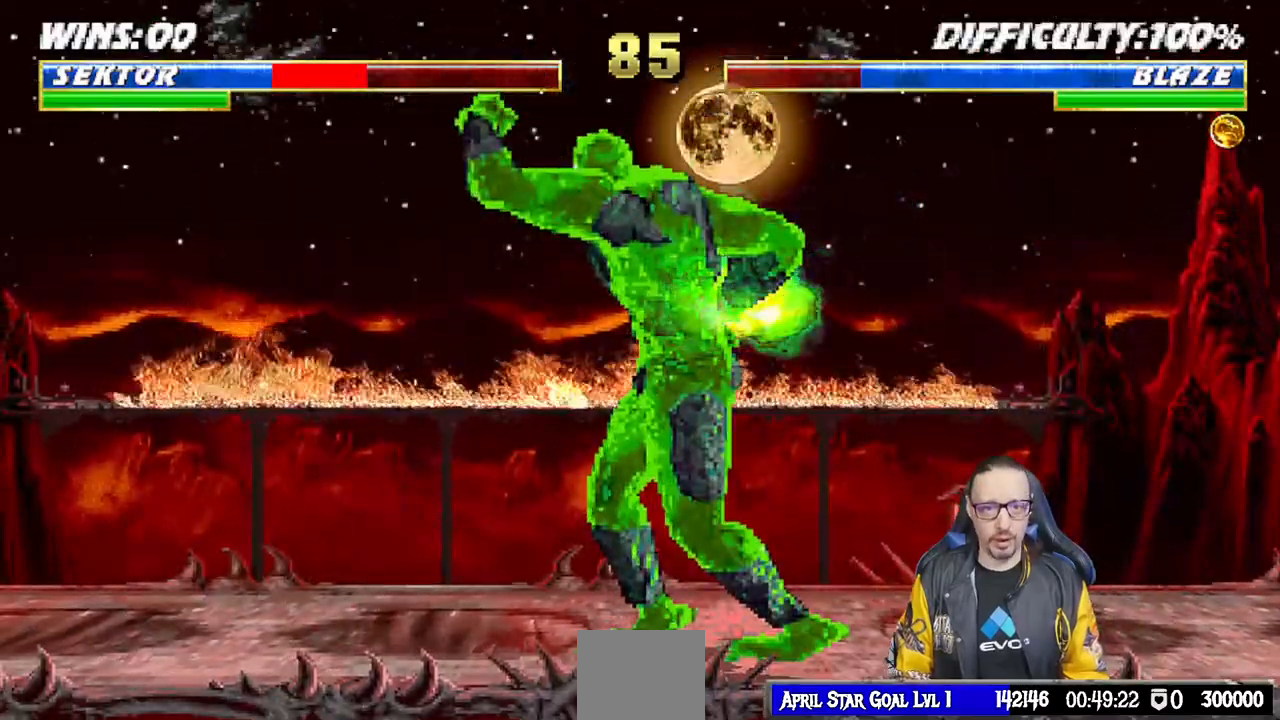
{"dt_ms": 500, "buttons": ["L1", "R1", "DPAD_DOWN", "DPAD_LEFT"], "left_stick": "center", "right_stick": "center", "events": [[67, "DPAD_LEFT", "up"], [83, "DPAD_DOWN", "up"], [100, "L1", "up"], [167, "L1", "down"], [167, "R1", "up"], [183, "DPAD_DOWN", "down"], [183, "DPAD_LEFT", "down"], [350, "DPAD_LEFT", "up"], [367, "DPAD_LEFT", "down"], [433, "R1", "down"]]}
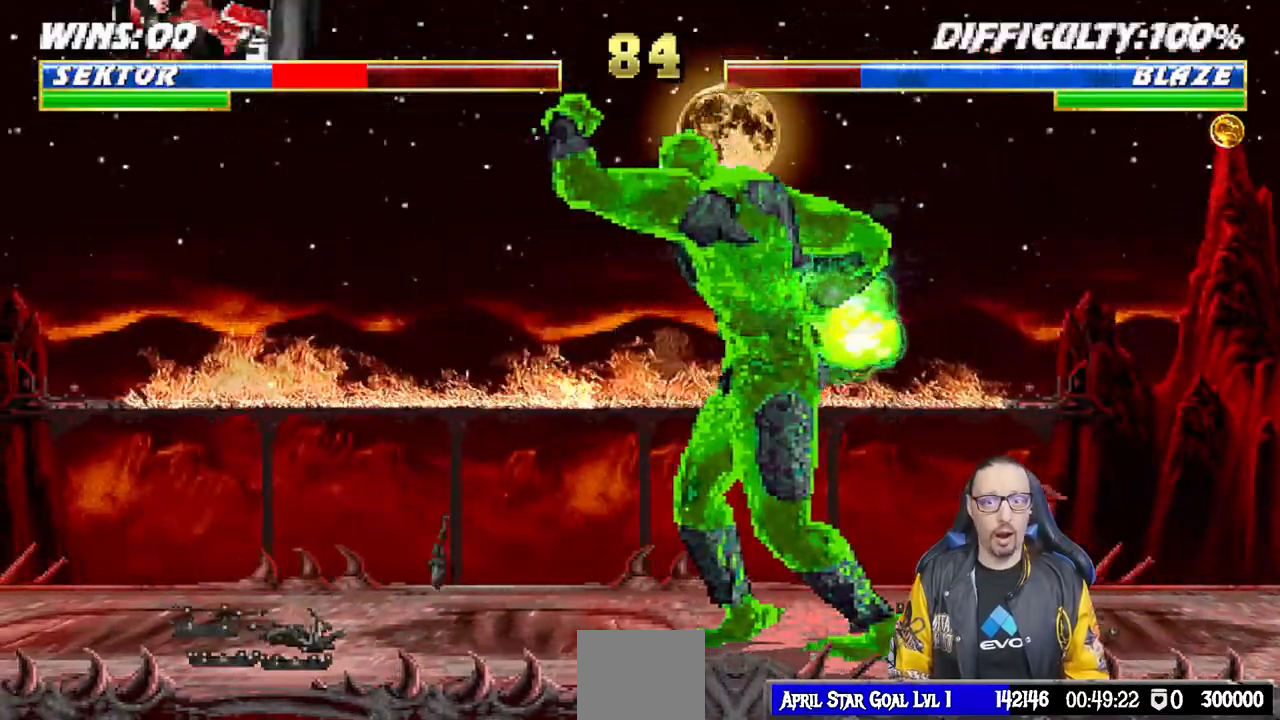
{"dt_ms": 500, "buttons": ["L1", "DPAD_UP", "DPAD_LEFT"], "left_stick": "center", "right_stick": "center", "events": [[83, "DPAD_DOWN", "up"], [83, "DPAD_LEFT", "up"], [133, "L1", "up"], [167, "R1", "up"], [400, "L1", "down"], [417, "DPAD_LEFT", "down"], [433, "DPAD_UP", "down"]]}
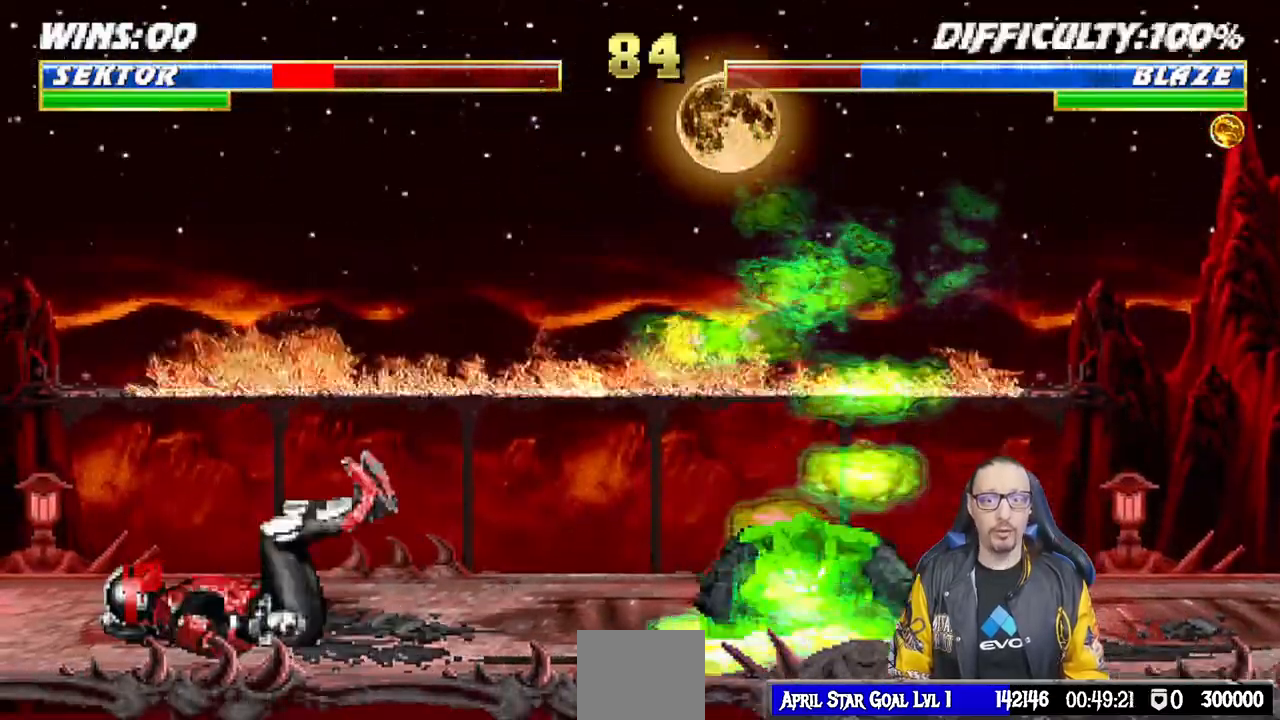
{"dt_ms": 1000, "buttons": ["TRIANGLE"], "left_stick": "center", "right_stick": "center"}
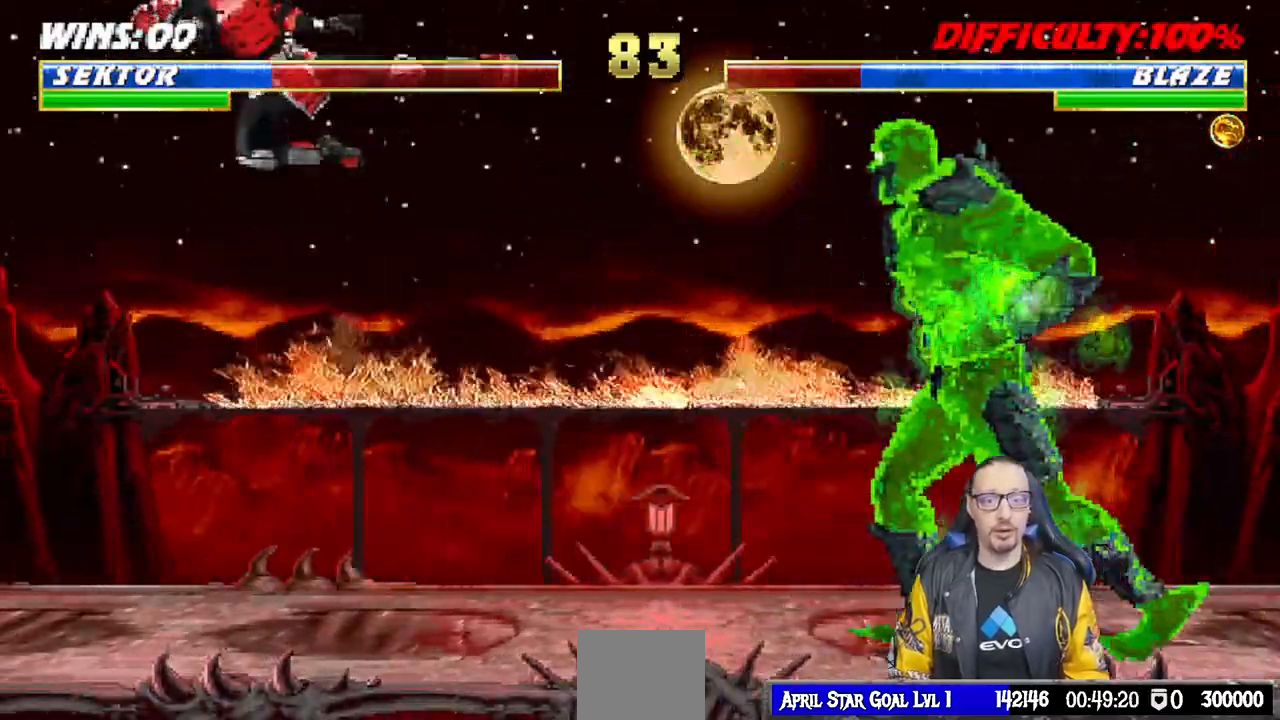
{"dt_ms": 500, "buttons": ["L1", "DPAD_DOWN"], "left_stick": "center", "right_stick": "center"}
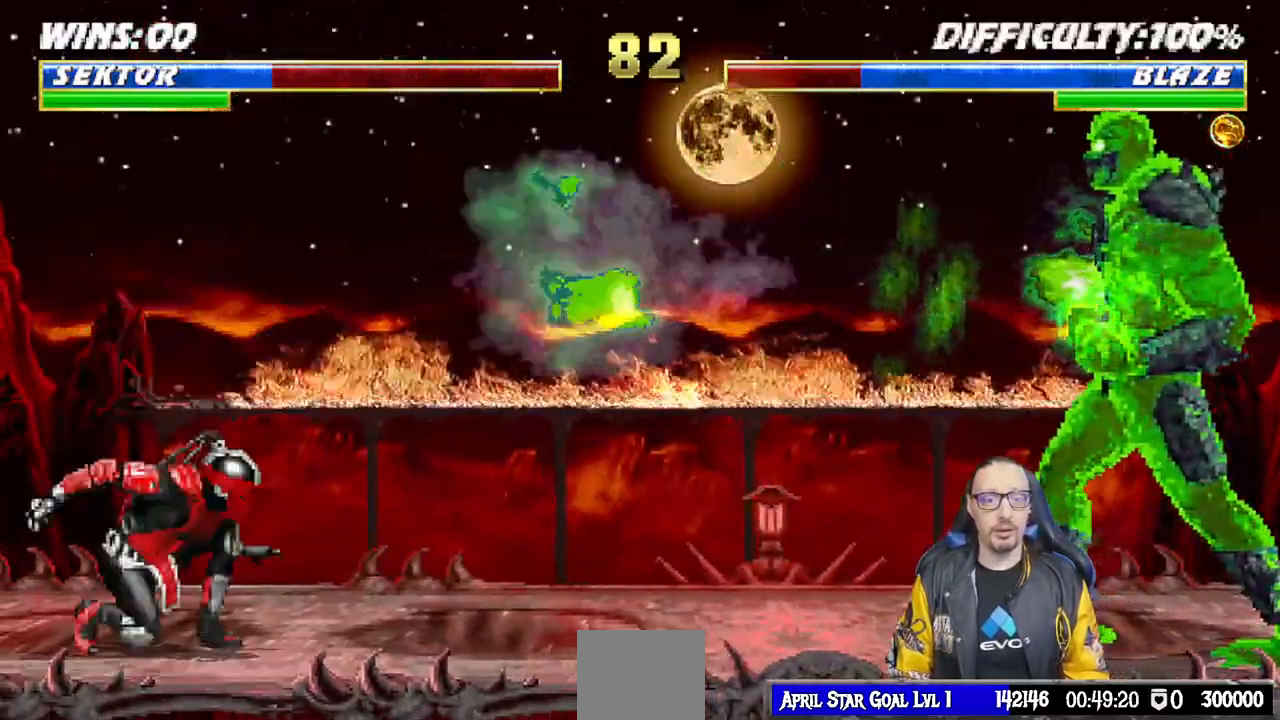
{"dt_ms": 500, "buttons": ["L1", "R1", "DPAD_DOWN"], "left_stick": "center", "right_stick": "center", "events": [[317, "R1", "down"]]}
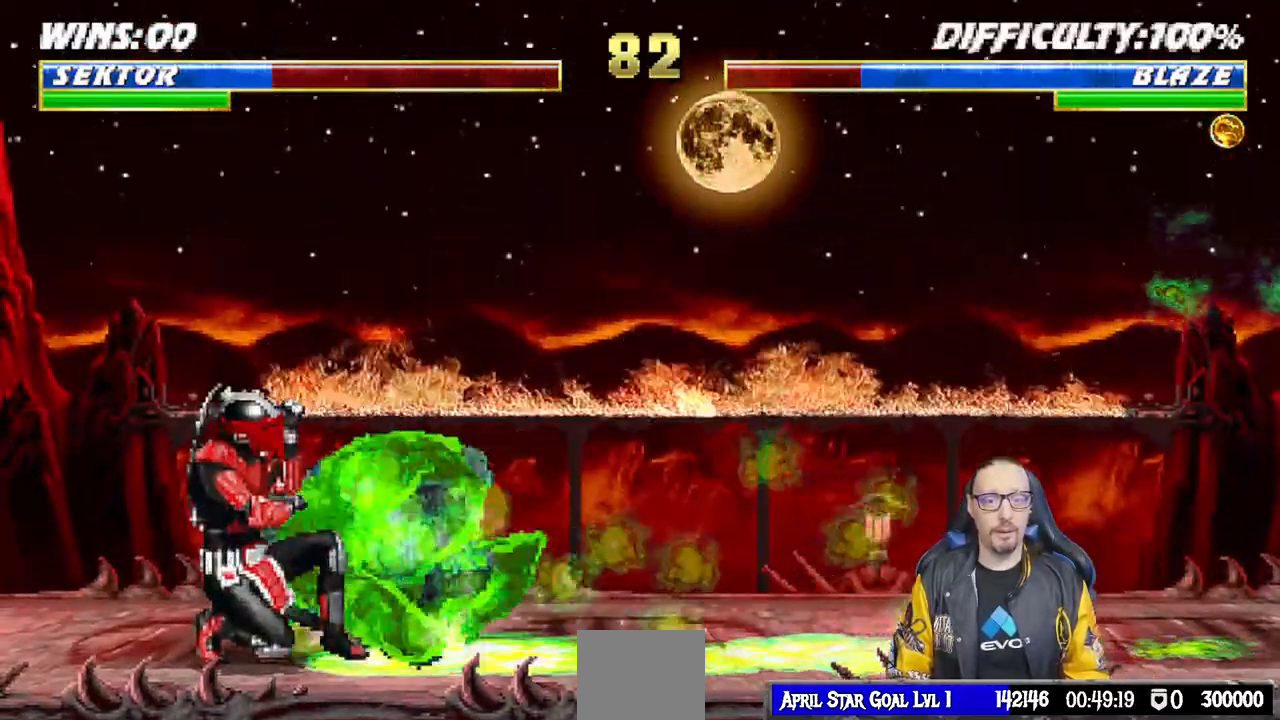
{"dt_ms": 500, "buttons": ["SQUARE", "L1", "DPAD_DOWN"], "left_stick": "center", "right_stick": "center", "events": [[183, "R1", "up"], [333, "SQUARE", "down"], [417, "SQUARE", "up"], [483, "SQUARE", "down"]]}